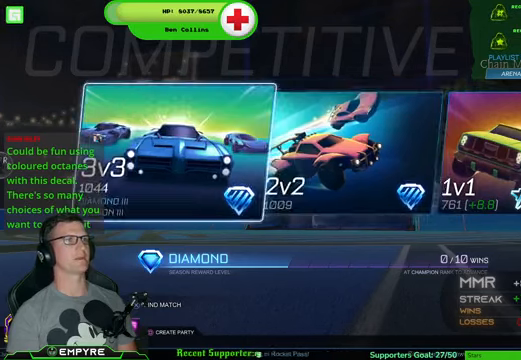
Gameplay with a controller (PlayStation layout); each line is a JSON object with the inputs held at the frame after it. "events" lists button and stick changes between this image and that frame as [ms after this image, input, new state], when the widget could be followed in between. Not read: L1 L3.
{"buttons": ["DPAD_RIGHT"], "left_stick": "center", "right_stick": "center", "events": [[134, "DPAD_RIGHT", "down"], [267, "DPAD_RIGHT", "up"], [467, "DPAD_RIGHT", "down"]]}
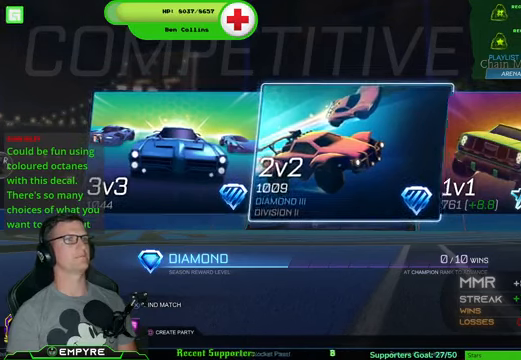
{"buttons": ["DPAD_LEFT"], "left_stick": "center", "right_stick": "center", "events": [[34, "DPAD_RIGHT", "up"], [500, "DPAD_LEFT", "down"]]}
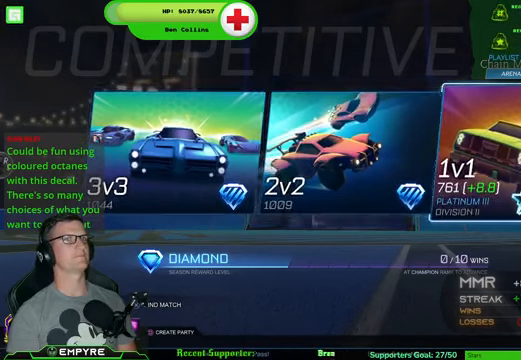
{"buttons": ["DPAD_RIGHT"], "left_stick": "center", "right_stick": "center", "events": [[100, "DPAD_LEFT", "up"], [467, "DPAD_RIGHT", "down"]]}
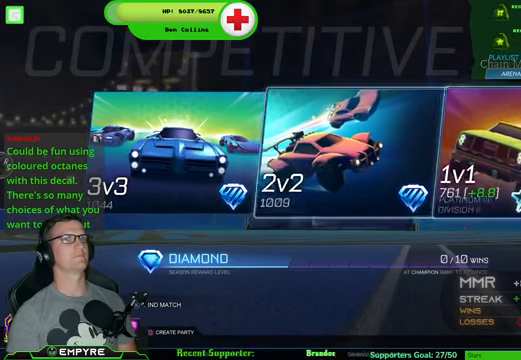
{"buttons": [], "left_stick": "center", "right_stick": "center", "events": [[100, "DPAD_RIGHT", "up"]]}
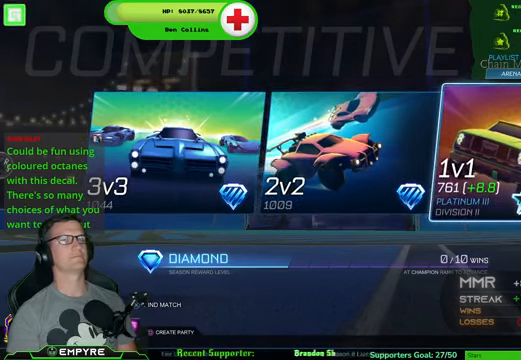
{"buttons": ["CROSS"], "left_stick": "center", "right_stick": "center", "events": [[434, "CROSS", "down"]]}
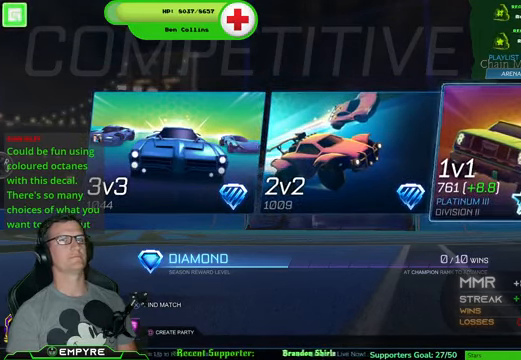
{"buttons": [], "left_stick": "center", "right_stick": "center", "events": [[67, "CROSS", "up"]]}
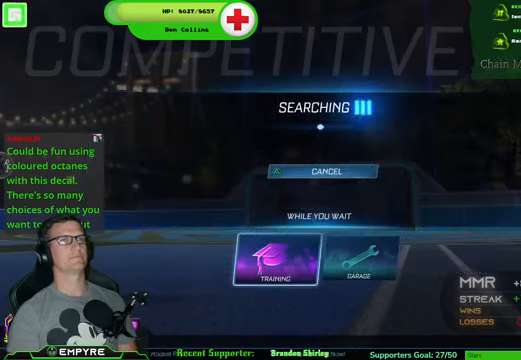
{"buttons": ["CROSS"], "left_stick": "center", "right_stick": "center", "events": [[434, "CROSS", "down"]]}
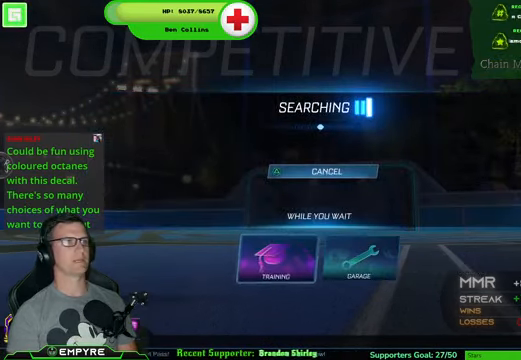
{"buttons": ["CROSS"], "left_stick": "center", "right_stick": "center", "events": [[100, "CROSS", "up"], [367, "DPAD_RIGHT", "down"], [467, "CROSS", "down"], [467, "DPAD_RIGHT", "up"]]}
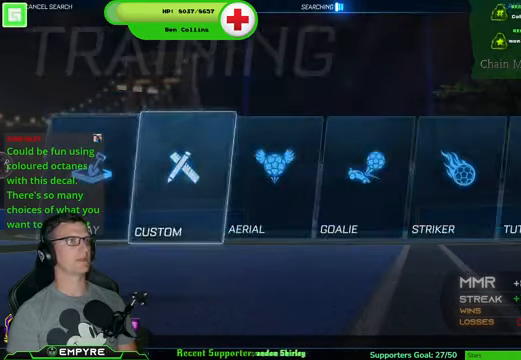
{"buttons": [], "left_stick": "center", "right_stick": "center", "events": [[100, "CROSS", "up"], [167, "R1", "down"], [400, "R1", "up"]]}
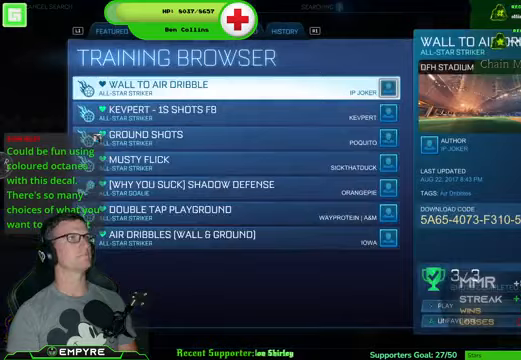
{"buttons": ["CROSS"], "left_stick": "center", "right_stick": "center", "events": [[400, "CROSS", "down"]]}
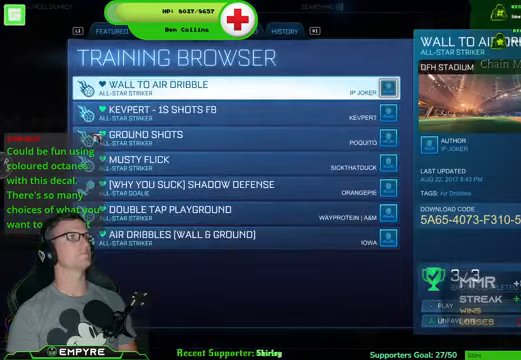
{"buttons": [], "left_stick": "center", "right_stick": "center", "events": [[67, "CROSS", "up"]]}
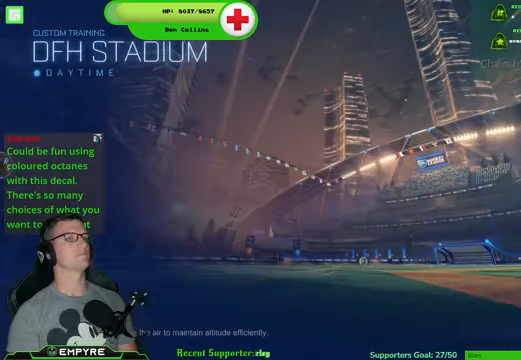
{"buttons": [], "left_stick": "center", "right_stick": "center", "events": []}
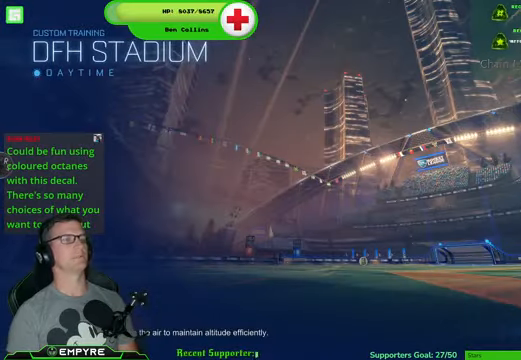
{"buttons": [], "left_stick": "center", "right_stick": "center", "events": []}
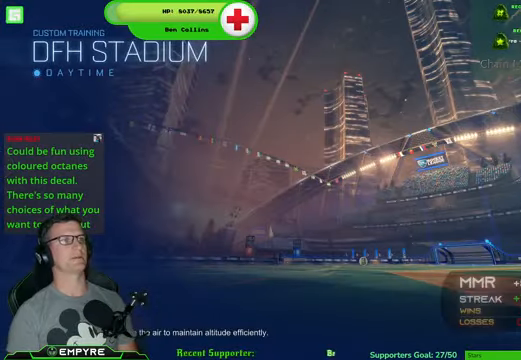
{"buttons": ["R2"], "left_stick": "center", "right_stick": "center", "events": [[333, "R2", "down"]]}
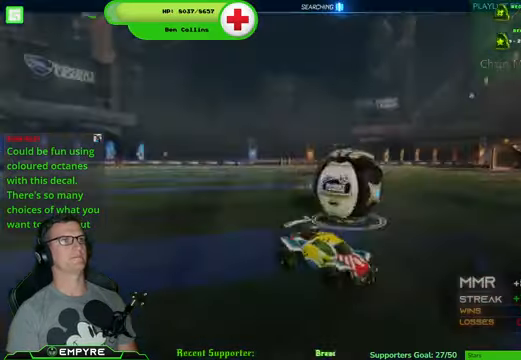
{"buttons": ["R1", "R2"], "left_stick": "right", "right_stick": "center", "events": [[100, "R1", "down"], [500, "left_stick", "right"]]}
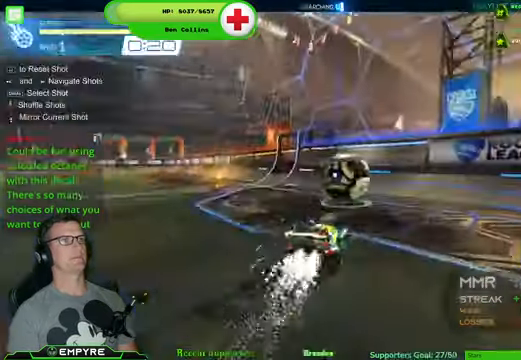
{"buttons": ["R1", "R2"], "left_stick": "center", "right_stick": "center", "events": [[67, "left_stick", "center"], [367, "left_stick", "left"], [500, "left_stick", "center"]]}
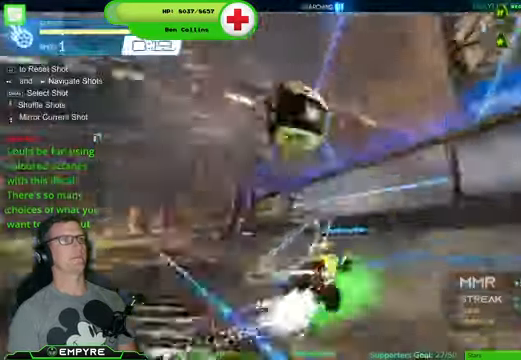
{"buttons": ["CROSS", "R2"], "left_stick": "center", "right_stick": "center", "events": [[200, "left_stick", "right"], [300, "R1", "up"], [367, "left_stick", "center"], [467, "CROSS", "down"]]}
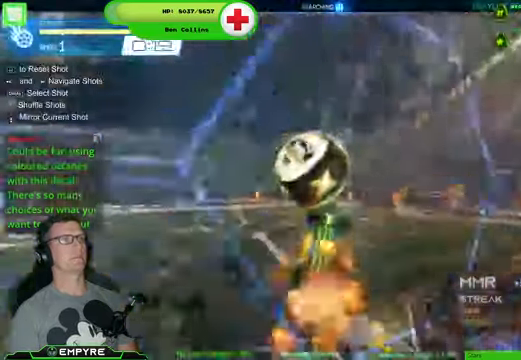
{"buttons": ["SQUARE", "R2"], "left_stick": "up", "right_stick": "center", "events": [[33, "SQUARE", "down"], [100, "CROSS", "up"], [300, "left_stick", "up"]]}
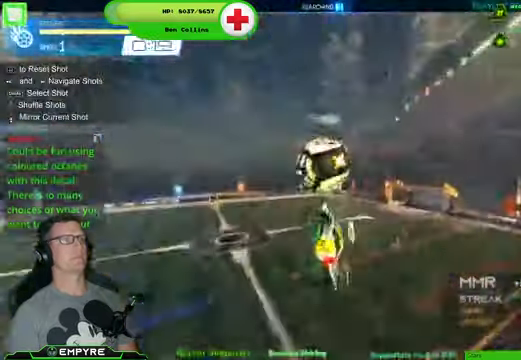
{"buttons": ["R1", "R2"], "left_stick": "right", "right_stick": "center", "events": [[33, "SQUARE", "up"], [200, "R1", "down"], [300, "left_stick", "center"], [467, "left_stick", "right"]]}
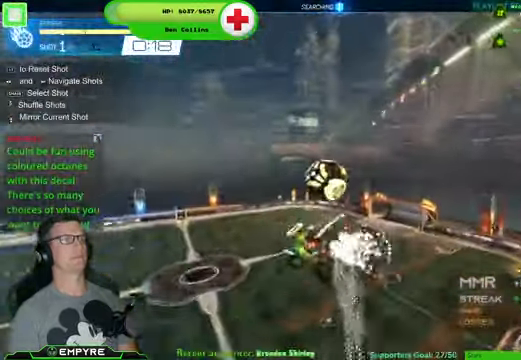
{"buttons": ["R2"], "left_stick": "center", "right_stick": "center", "events": [[133, "R1", "up"], [200, "left_stick", "center"], [233, "R1", "down"], [466, "R1", "up"]]}
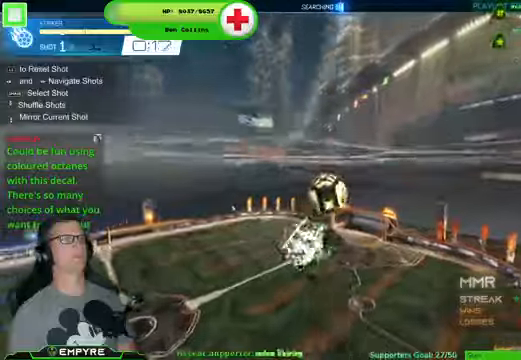
{"buttons": ["R1", "R2"], "left_stick": "center", "right_stick": "center", "events": [[100, "CIRCLE", "down"], [100, "R1", "down"], [233, "CIRCLE", "up"], [266, "R1", "up"], [433, "R1", "down"]]}
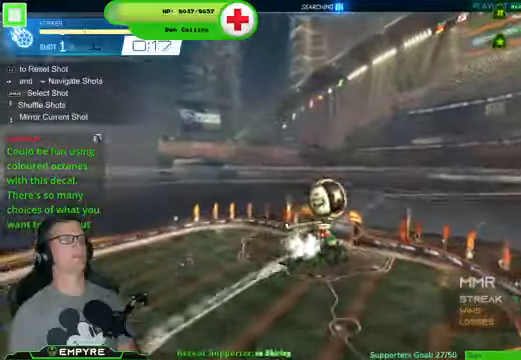
{"buttons": ["R1", "R2"], "left_stick": "down-left", "right_stick": "center", "events": [[33, "left_stick", "down-right"], [133, "left_stick", "center"], [300, "R1", "up"], [366, "left_stick", "down-right"], [466, "R1", "down"], [500, "left_stick", "down-left"]]}
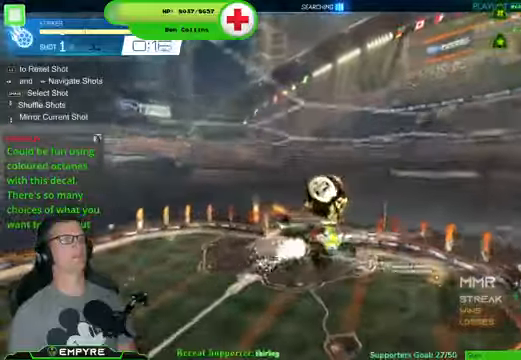
{"buttons": ["R1", "R2"], "left_stick": "up", "right_stick": "center", "events": [[133, "R1", "up"], [233, "left_stick", "center"], [300, "left_stick", "up-right"], [400, "R1", "down"], [433, "left_stick", "up"]]}
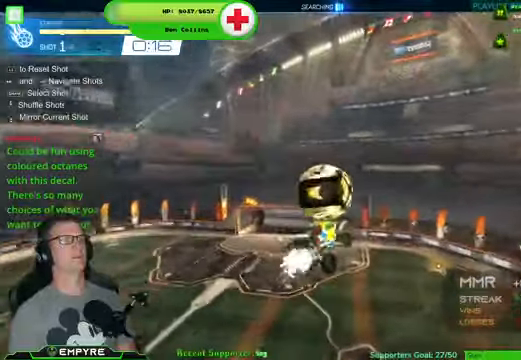
{"buttons": ["R2"], "left_stick": "down-right", "right_stick": "center", "events": [[33, "left_stick", "center"], [133, "left_stick", "down-left"], [333, "left_stick", "down-right"], [500, "R1", "up"]]}
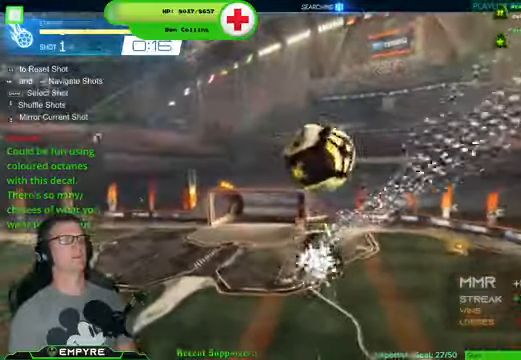
{"buttons": ["R2"], "left_stick": "center", "right_stick": "center", "events": [[33, "left_stick", "center"], [100, "R1", "down"], [166, "R1", "up"], [200, "left_stick", "left"], [366, "left_stick", "center"]]}
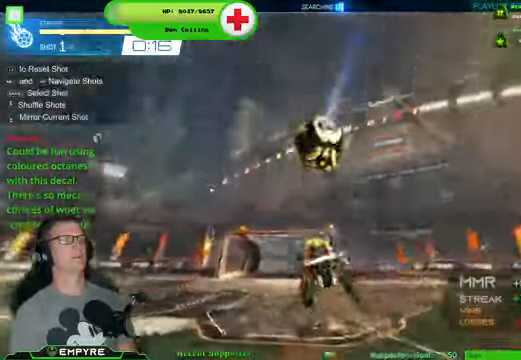
{"buttons": ["CROSS", "R2"], "left_stick": "up", "right_stick": "center", "events": [[66, "R1", "down"], [266, "CROSS", "down"], [266, "left_stick", "up"], [366, "CROSS", "up"], [366, "R1", "up"], [400, "CROSS", "down"]]}
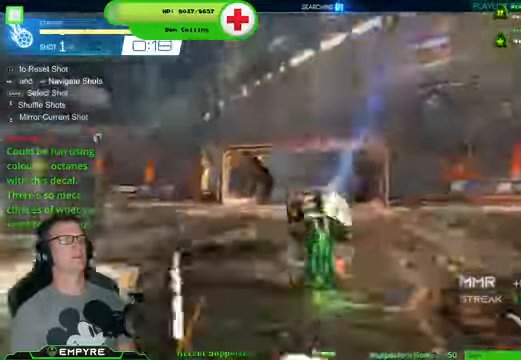
{"buttons": ["R2"], "left_stick": "center", "right_stick": "center", "events": [[66, "CROSS", "up"], [66, "R1", "down"], [166, "left_stick", "center"], [300, "R1", "up"]]}